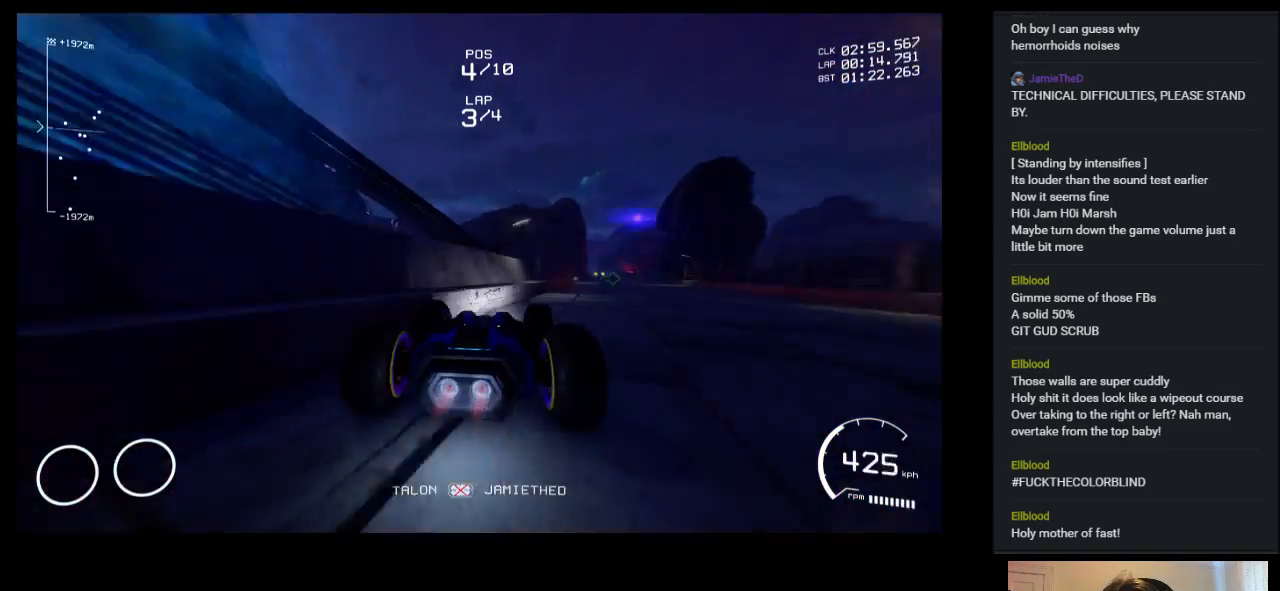
Gameplay with keyboard; each line is a JSON object with the keys held at the frame after it. "events" lists presses ("down") and releases ("up") of "a", "ctrl", "d", "down", "e", "left", "q", "right", "s", "shift", "space", "up" and "w" between this image and that frame as [ms after this image, input, new state], when the widget could be followed in between. No other keys are recorded. Mouse input is not recorded.
{"keys": ["left", "up"], "events": [[67, "right", "up"], [417, "left", "down"]]}
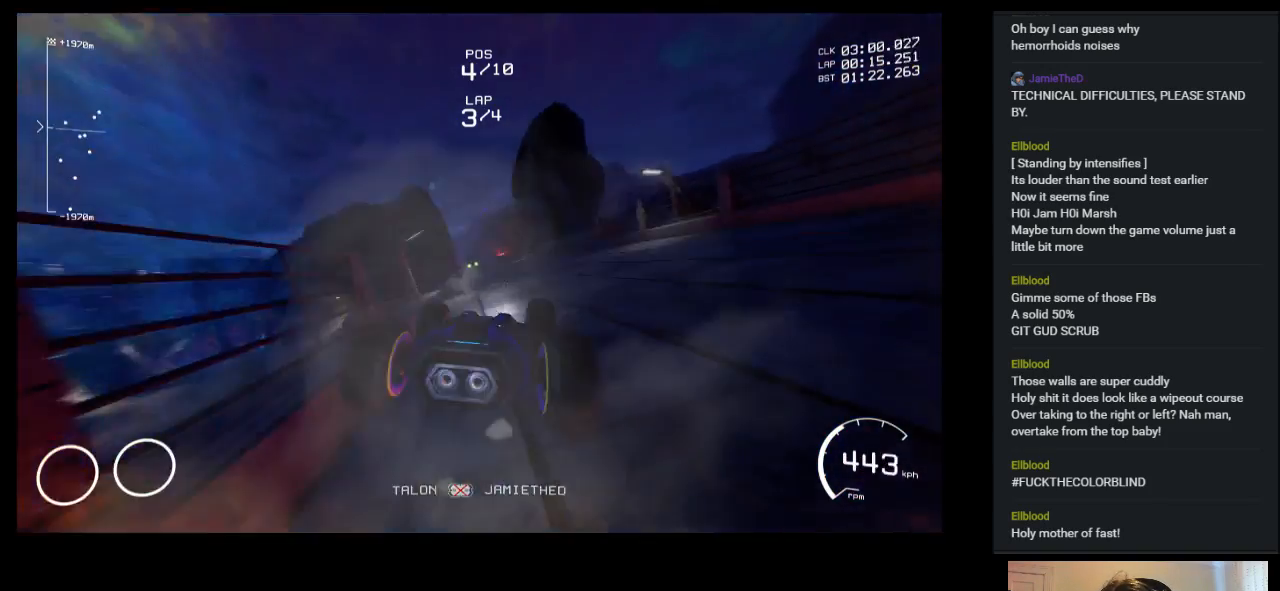
{"keys": ["left", "up"], "events": [[67, "left", "up"], [400, "left", "down"]]}
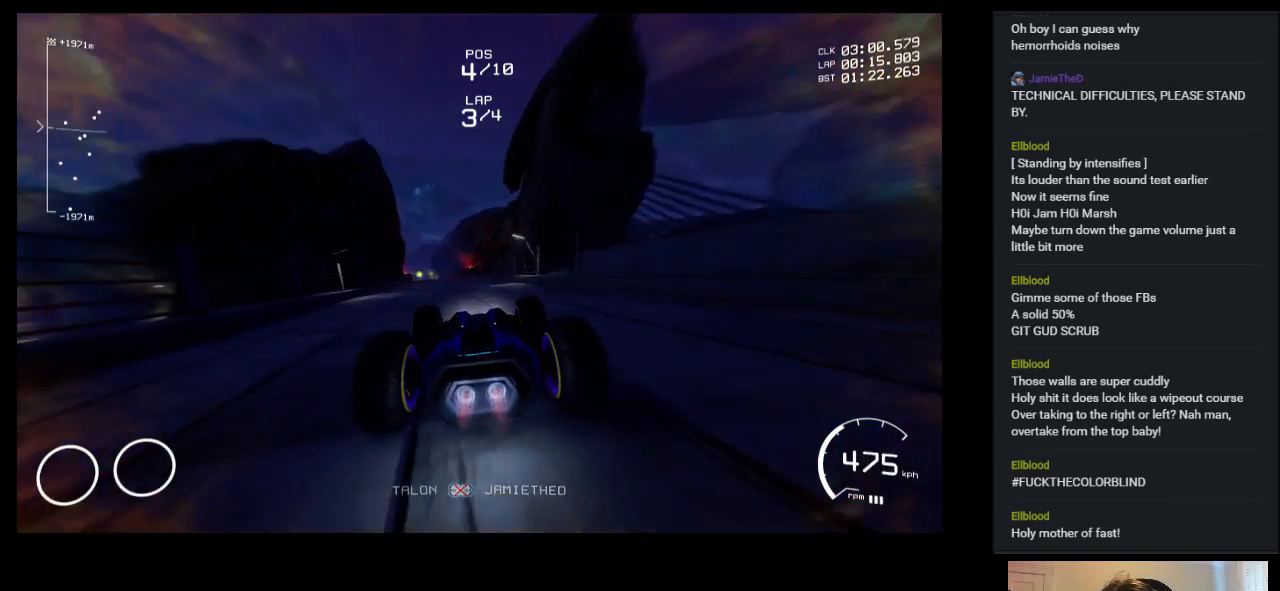
{"keys": ["up"], "events": [[50, "left", "up"], [283, "left", "down"], [483, "left", "up"]]}
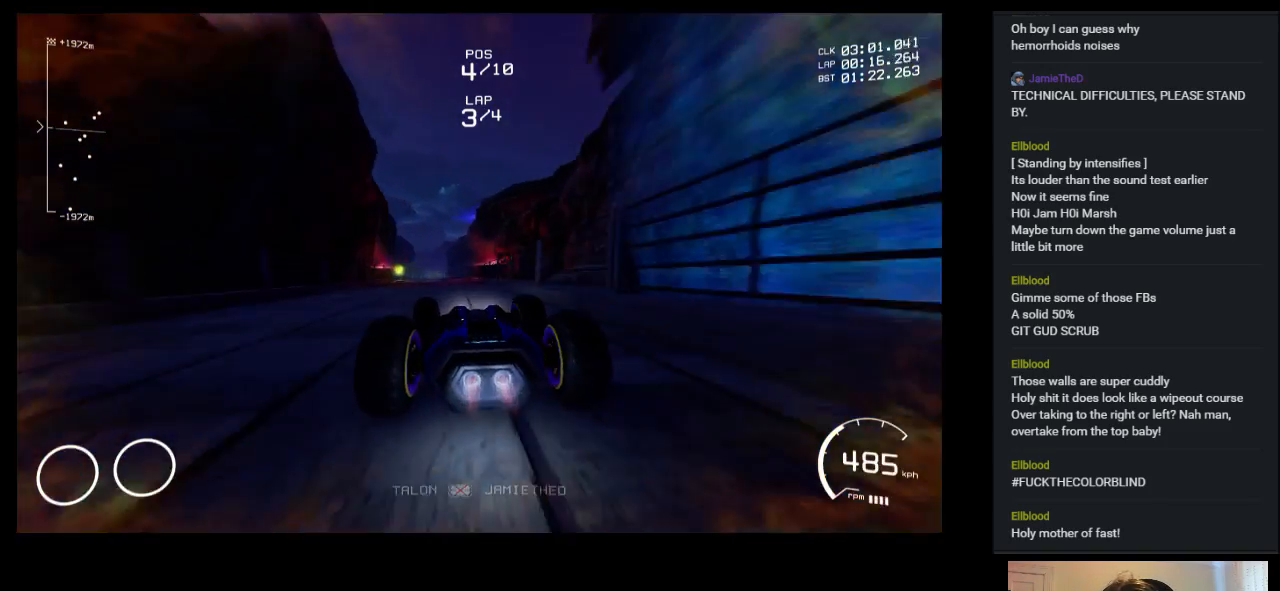
{"keys": ["up"], "events": [[400, "left", "down"], [450, "left", "up"]]}
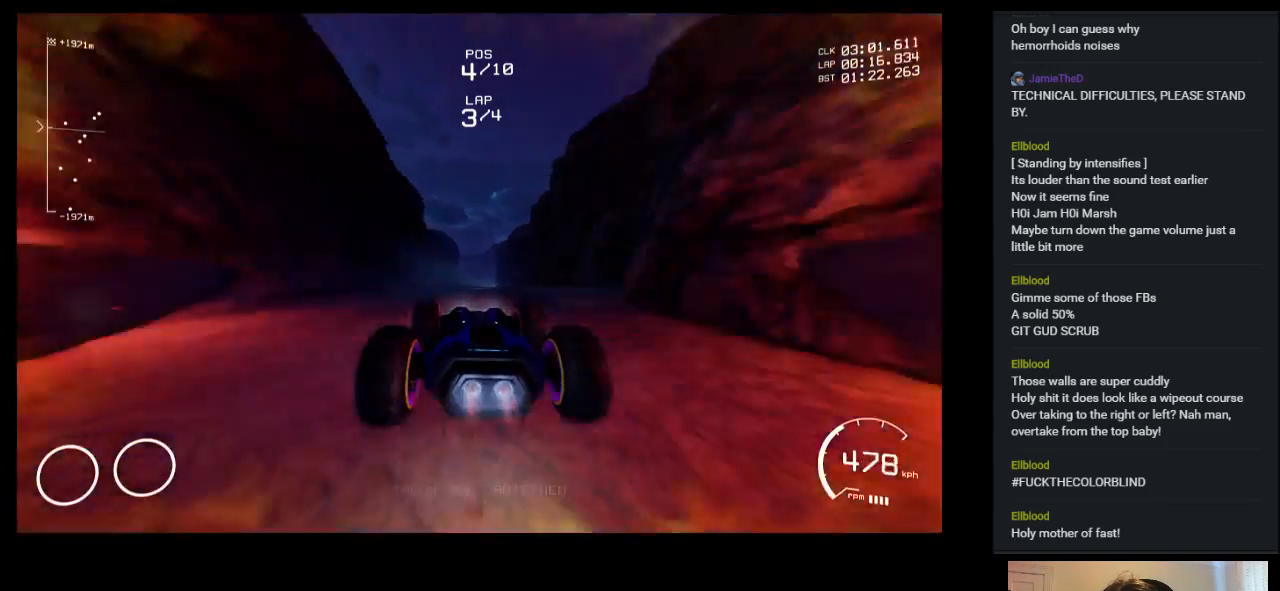
{"keys": ["up"], "events": []}
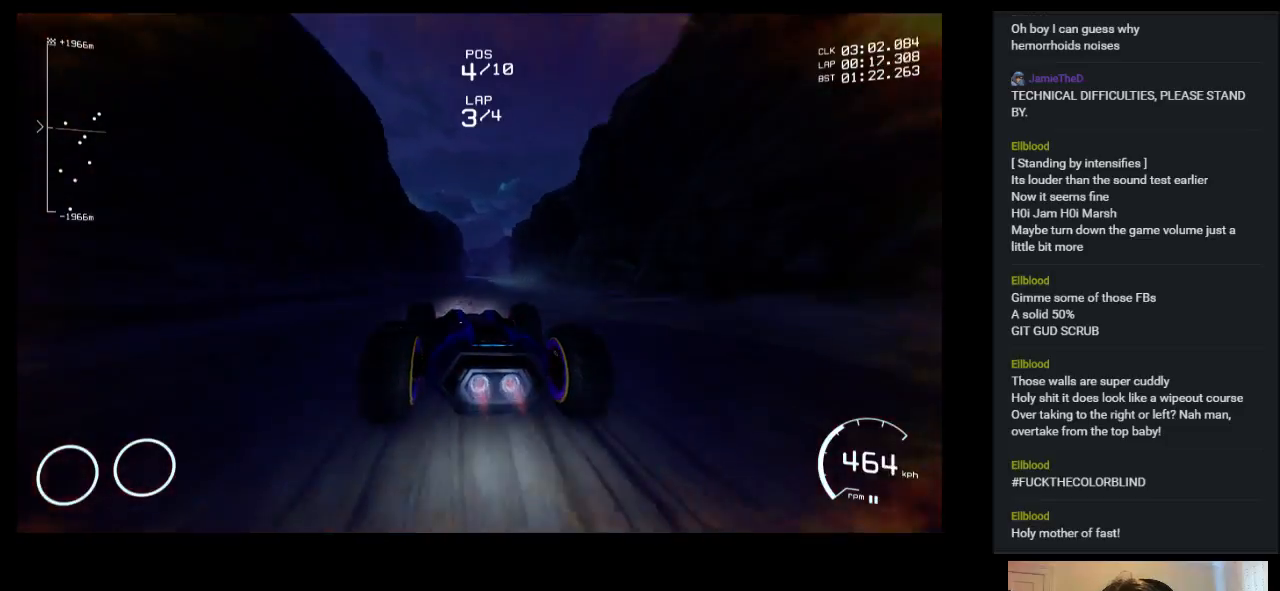
{"keys": ["right", "up"], "events": [[367, "right", "down"]]}
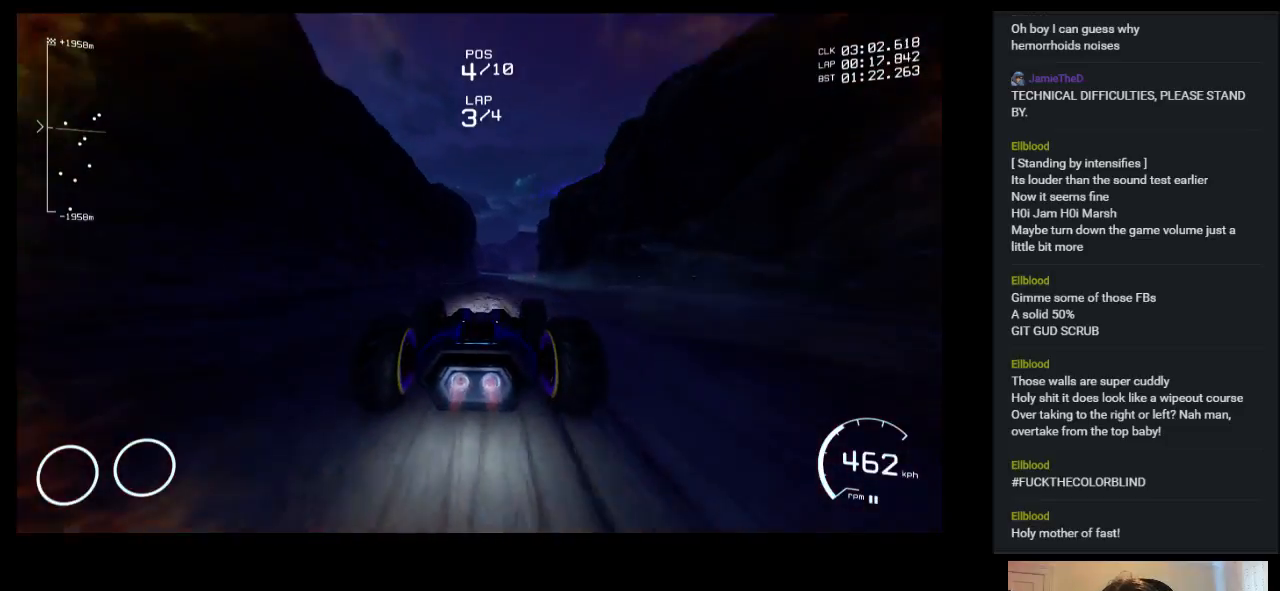
{"keys": ["up"], "events": [[17, "right", "up"]]}
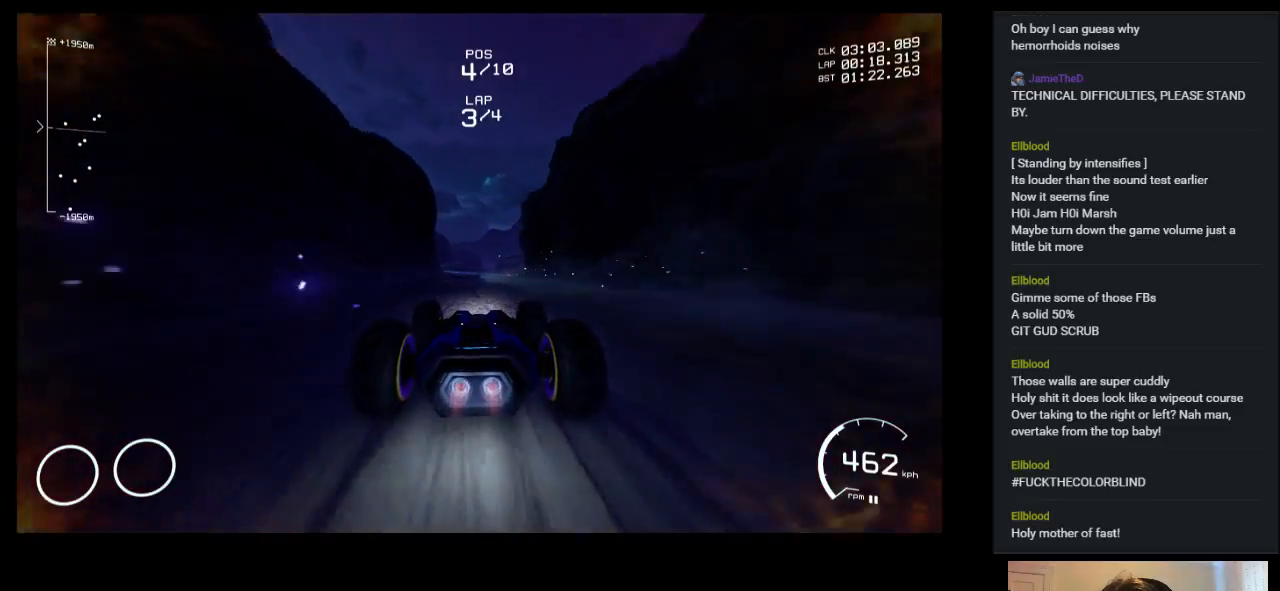
{"keys": ["up"], "events": []}
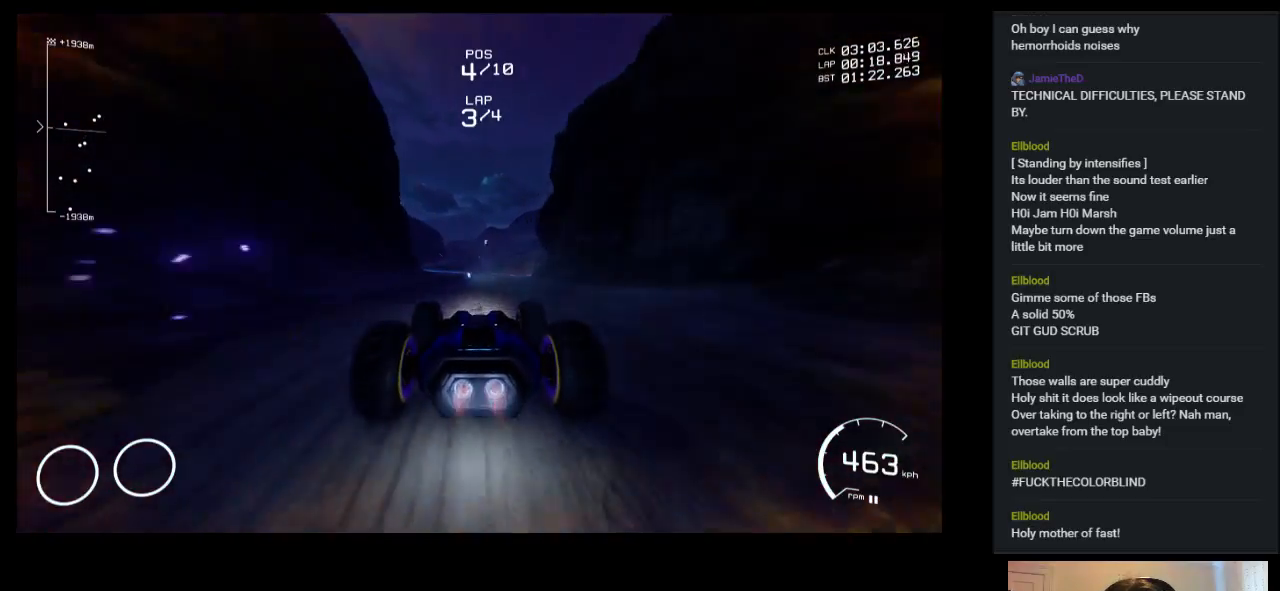
{"keys": ["up"], "events": []}
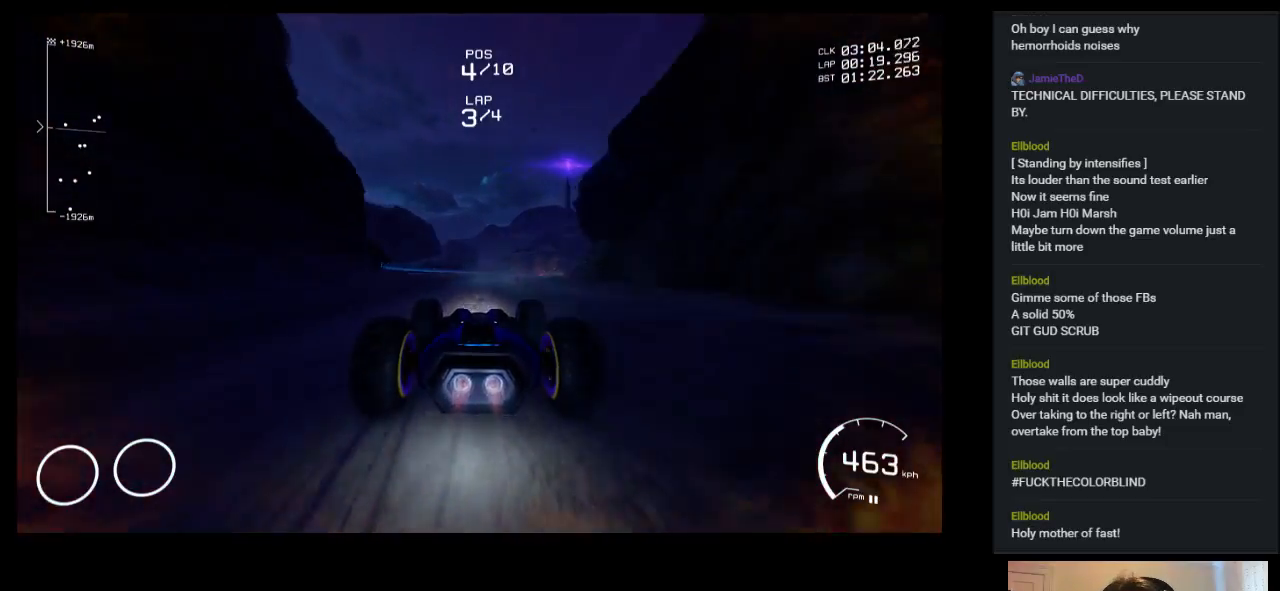
{"keys": ["right", "up"], "events": [[67, "right", "down"]]}
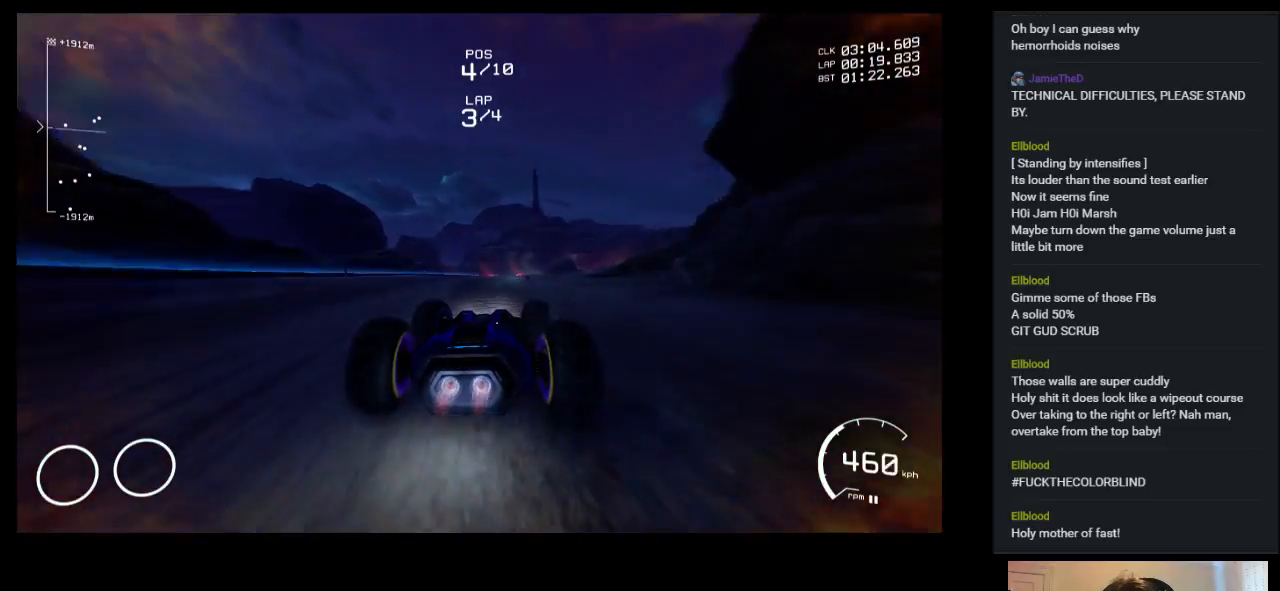
{"keys": ["right", "up"], "events": []}
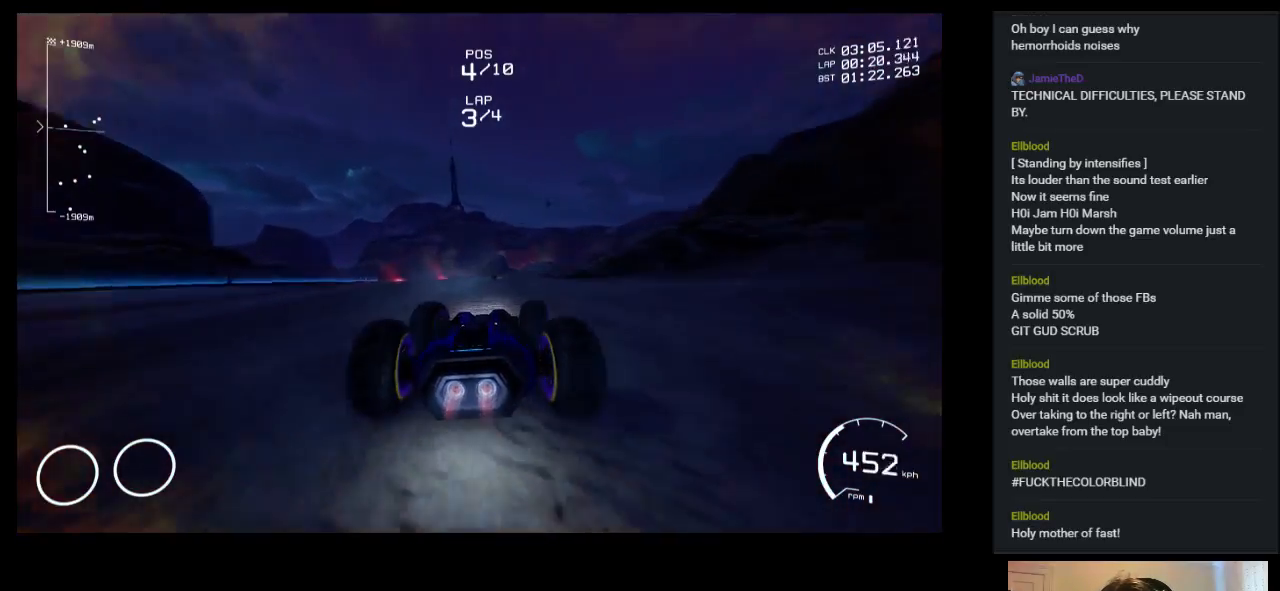
{"keys": ["up"], "events": [[100, "right", "up"], [200, "right", "down"], [317, "right", "up"]]}
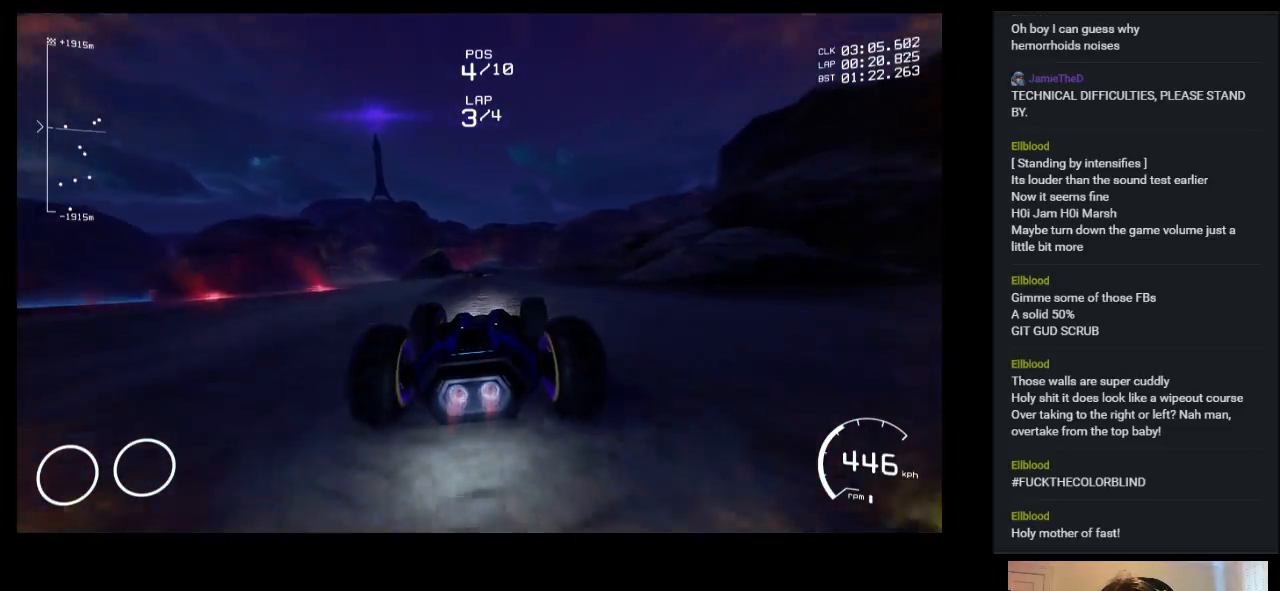
{"keys": ["up"], "events": [[17, "right", "down"], [450, "right", "up"]]}
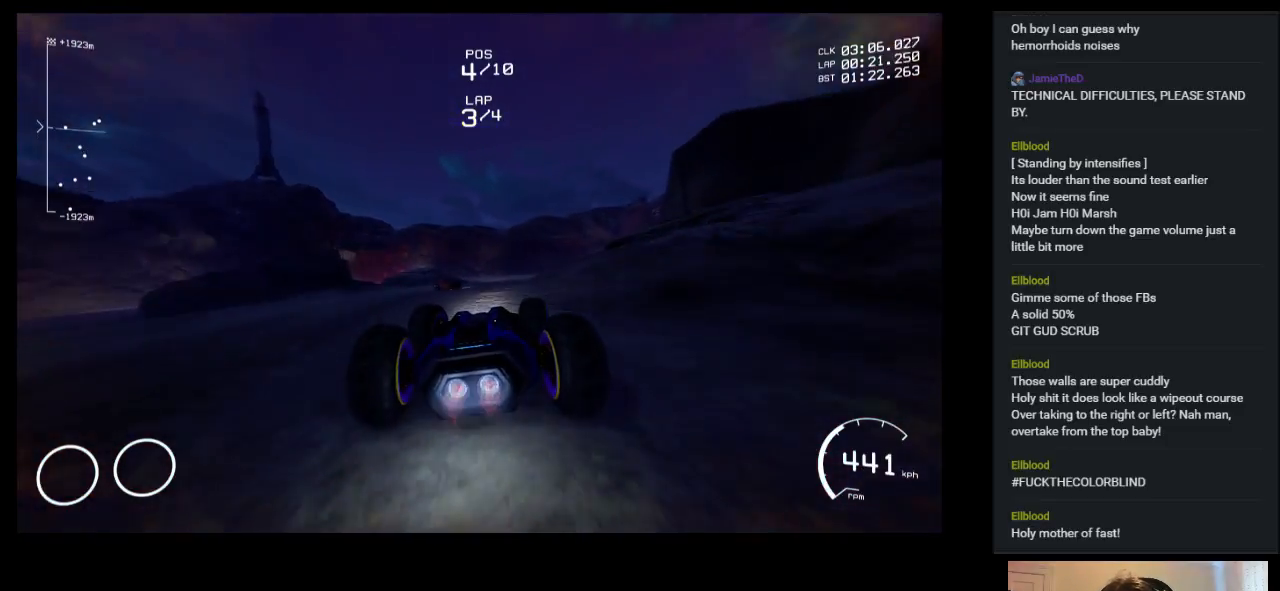
{"keys": ["right", "space", "up"], "events": [[150, "right", "down"], [400, "space", "down"]]}
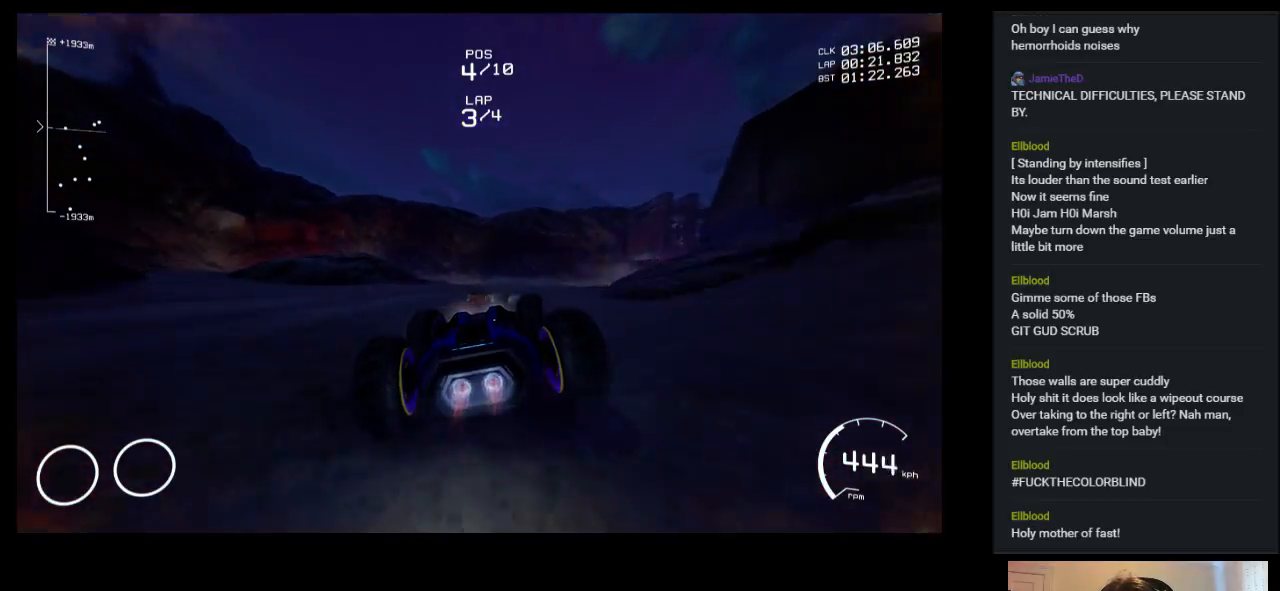
{"keys": ["right", "up"], "events": [[150, "space", "up"]]}
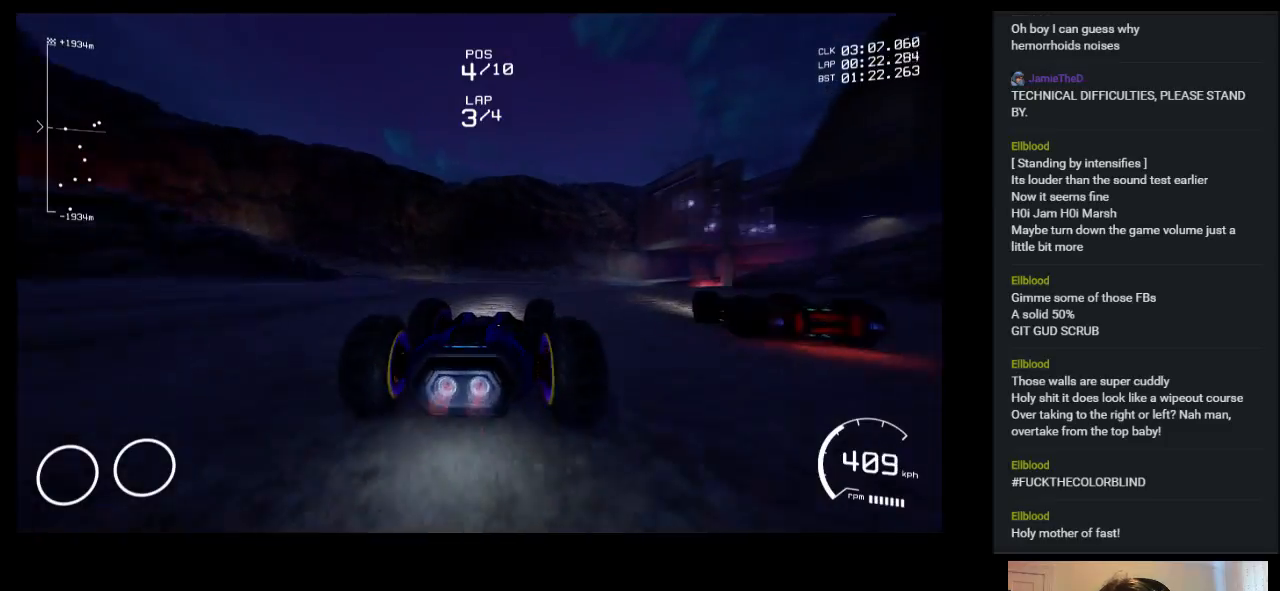
{"keys": ["right", "up"], "events": []}
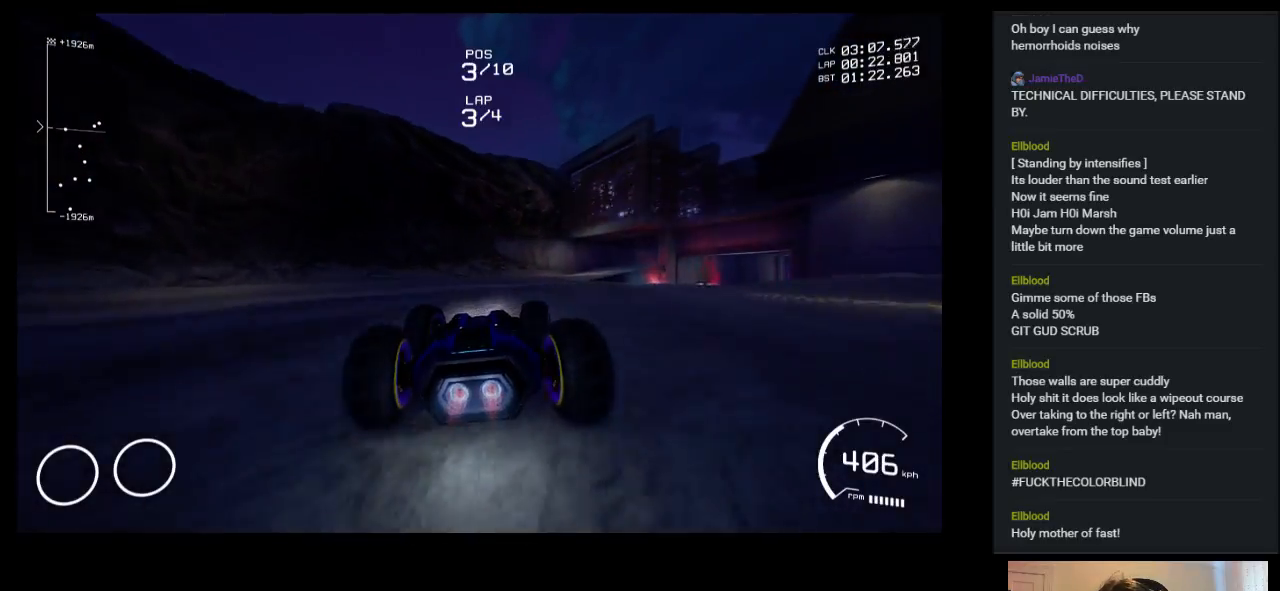
{"keys": ["right", "up"], "events": [[83, "space", "down"], [367, "space", "up"]]}
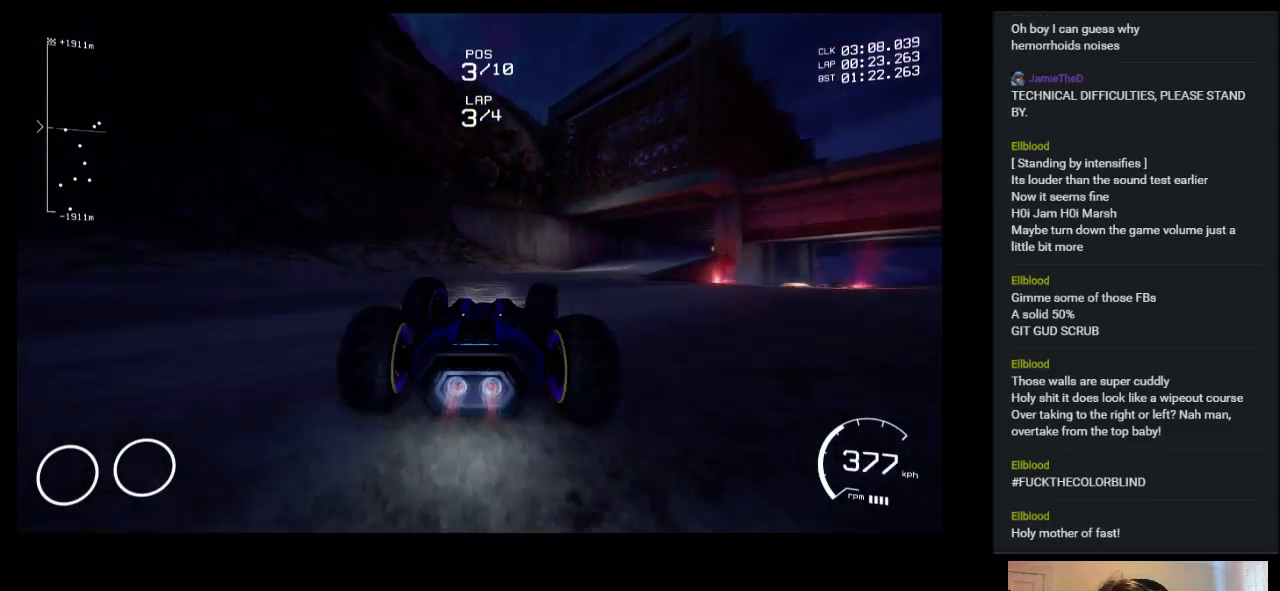
{"keys": ["right", "up"], "events": []}
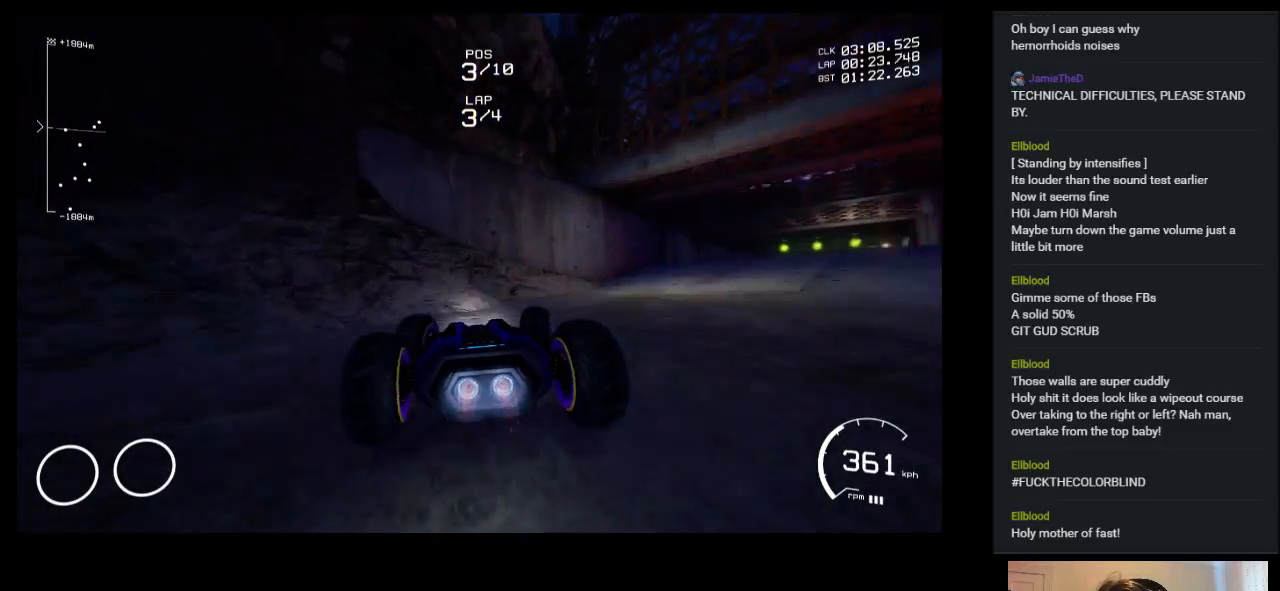
{"keys": ["right"], "events": [[217, "up", "up"]]}
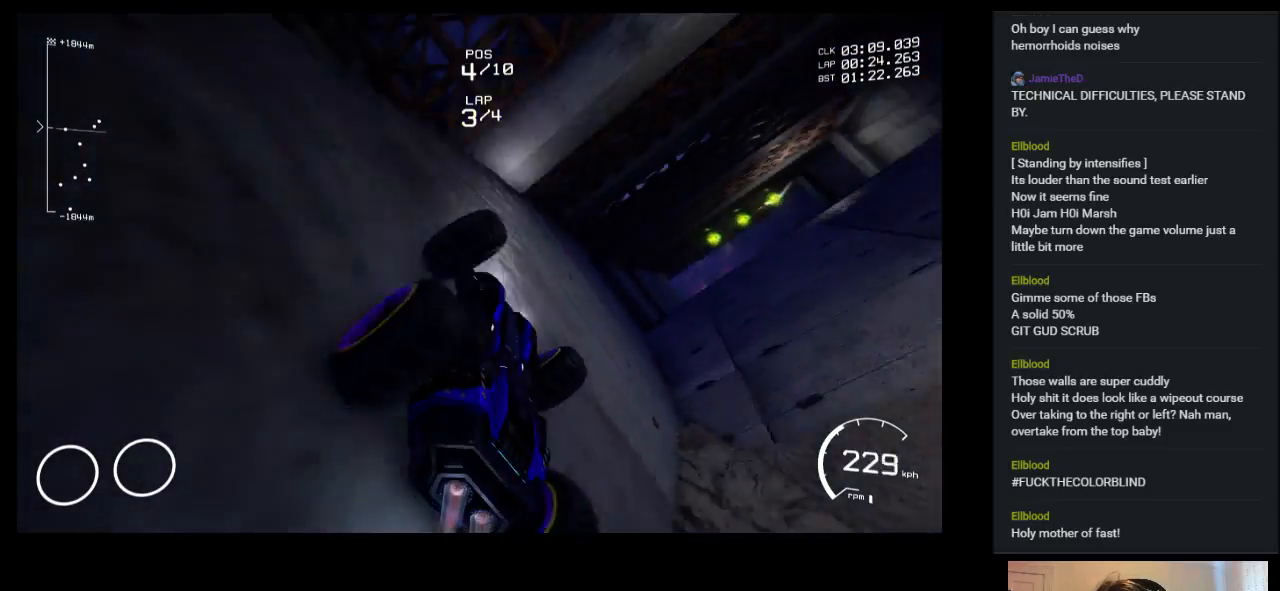
{"keys": ["right", "up"], "events": [[183, "up", "down"]]}
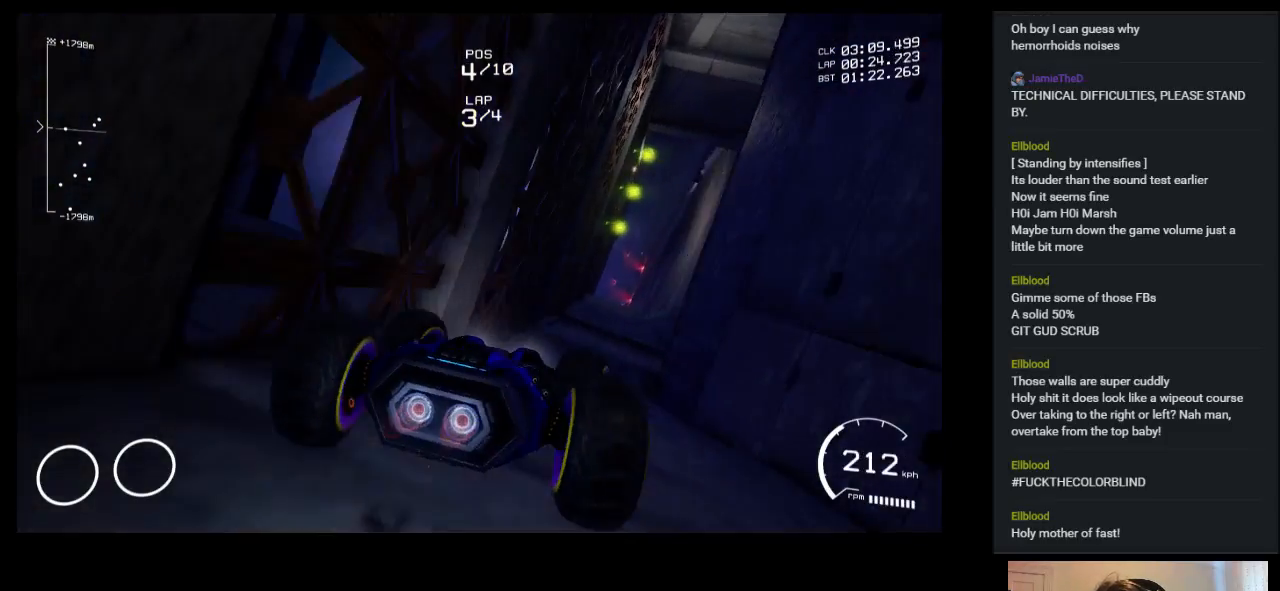
{"keys": ["up"], "events": [[333, "right", "up"], [400, "right", "down"], [450, "right", "up"]]}
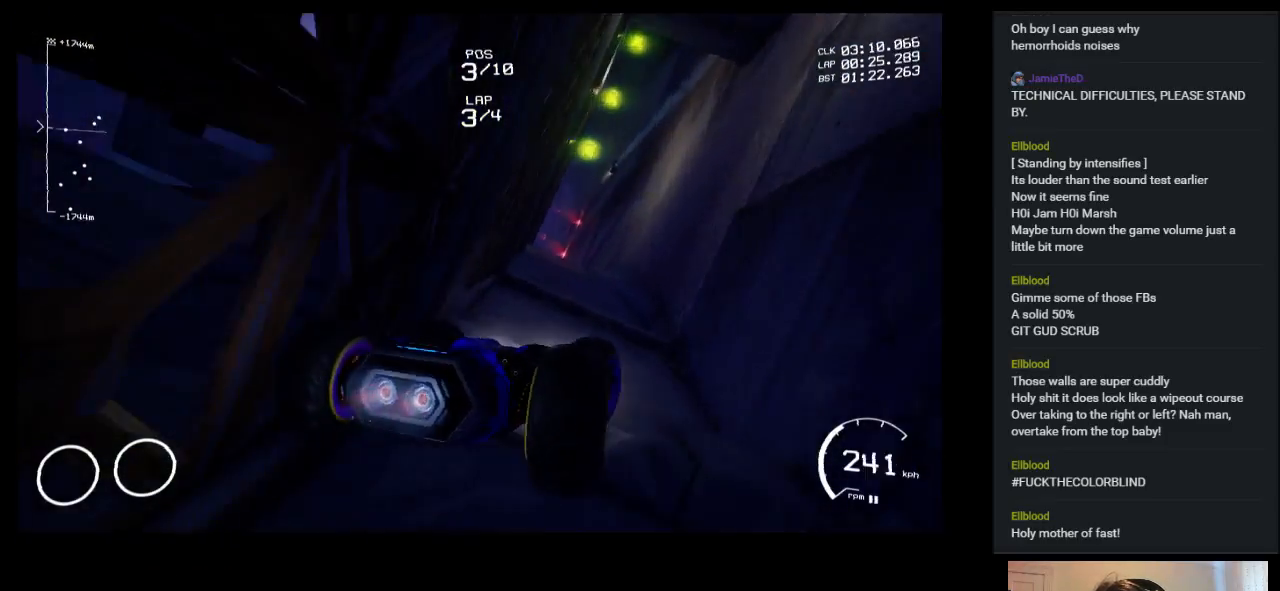
{"keys": ["up"], "events": []}
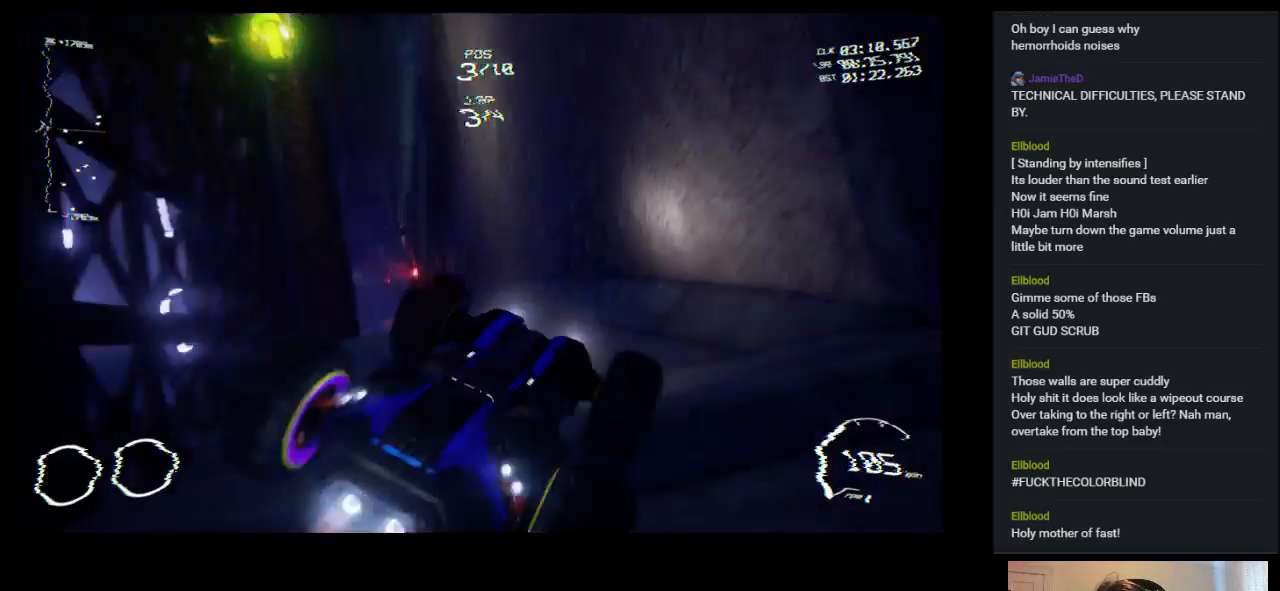
{"keys": ["left", "up"], "events": [[500, "left", "down"]]}
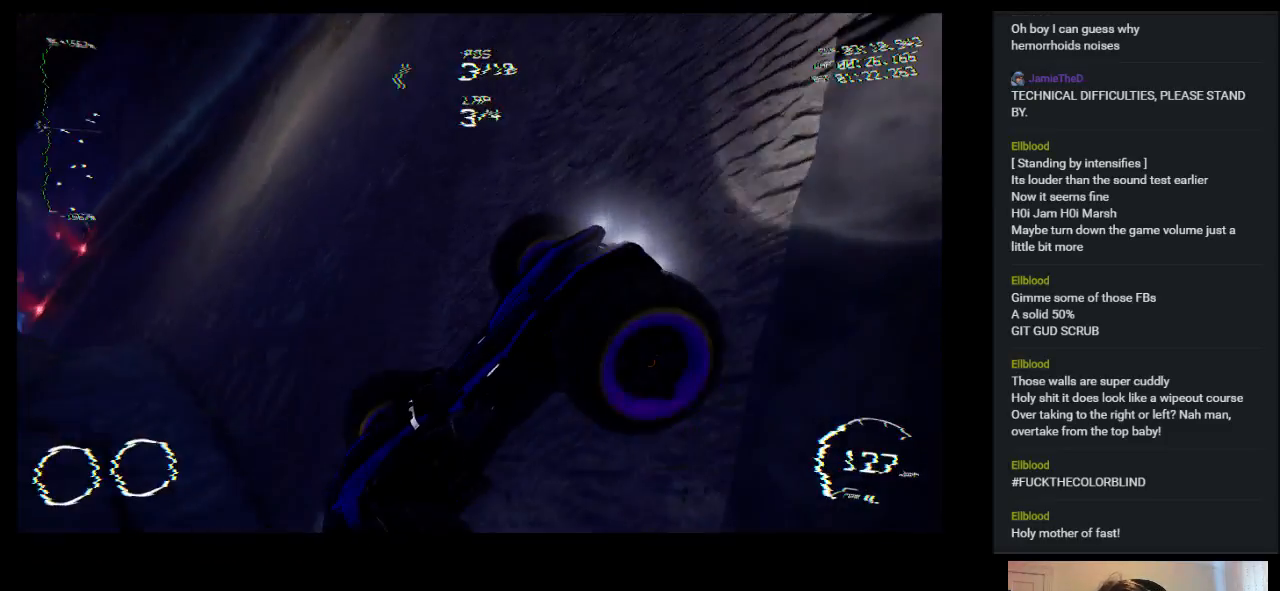
{"keys": ["left", "up"], "events": []}
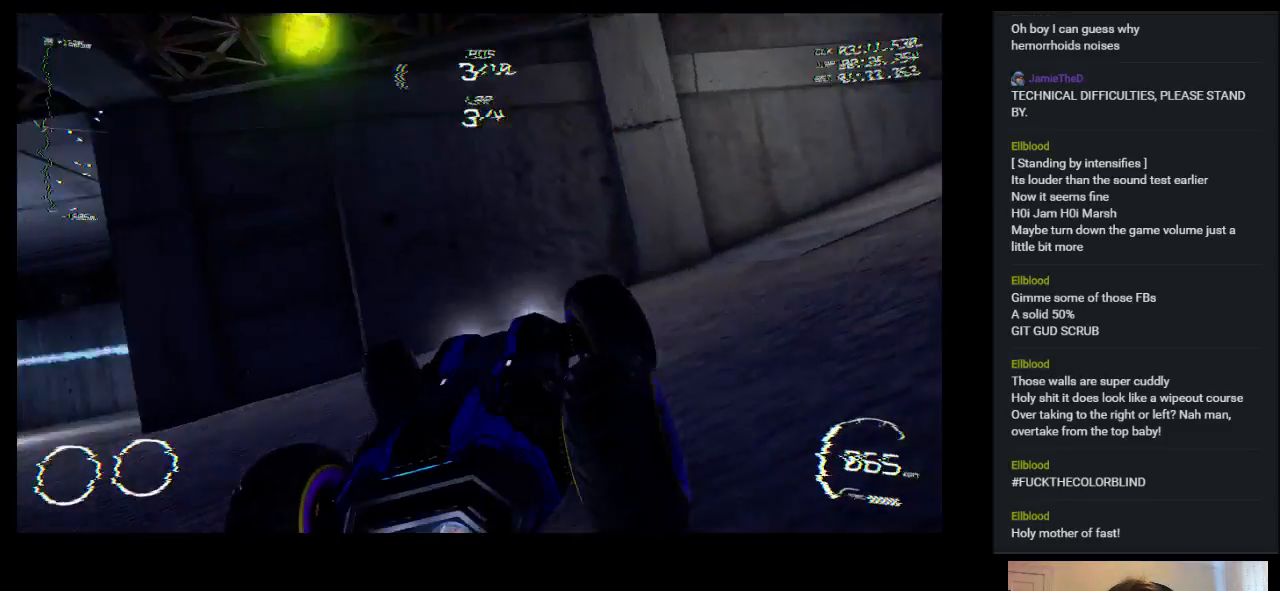
{"keys": ["up"], "events": [[433, "left", "up"]]}
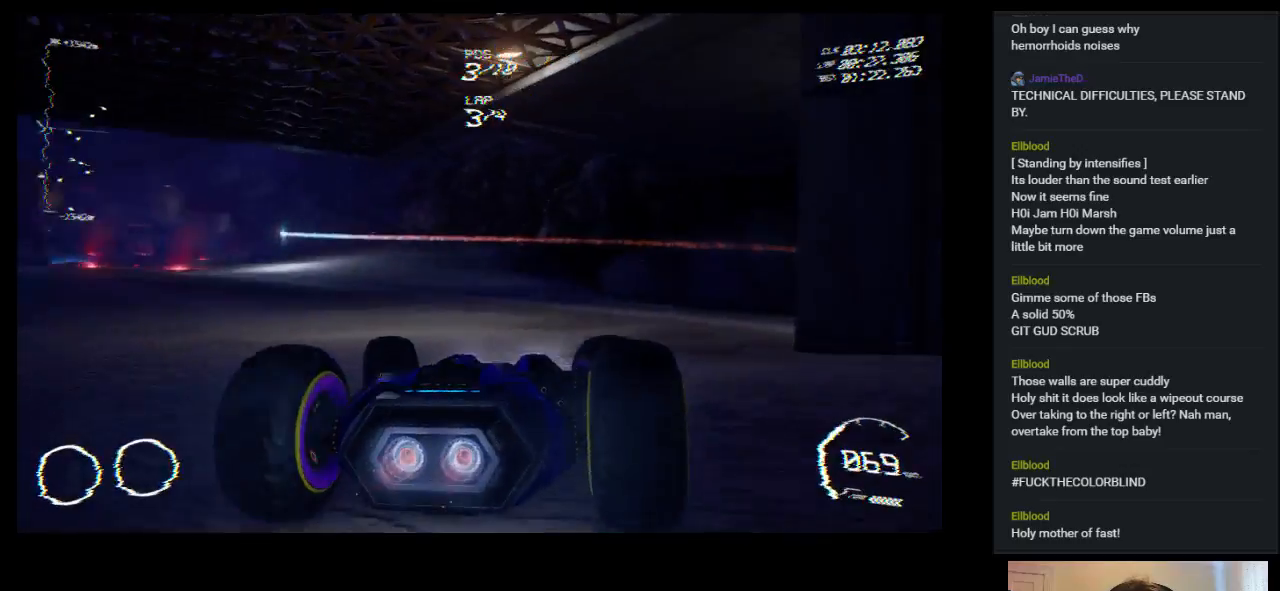
{"keys": ["up"], "events": []}
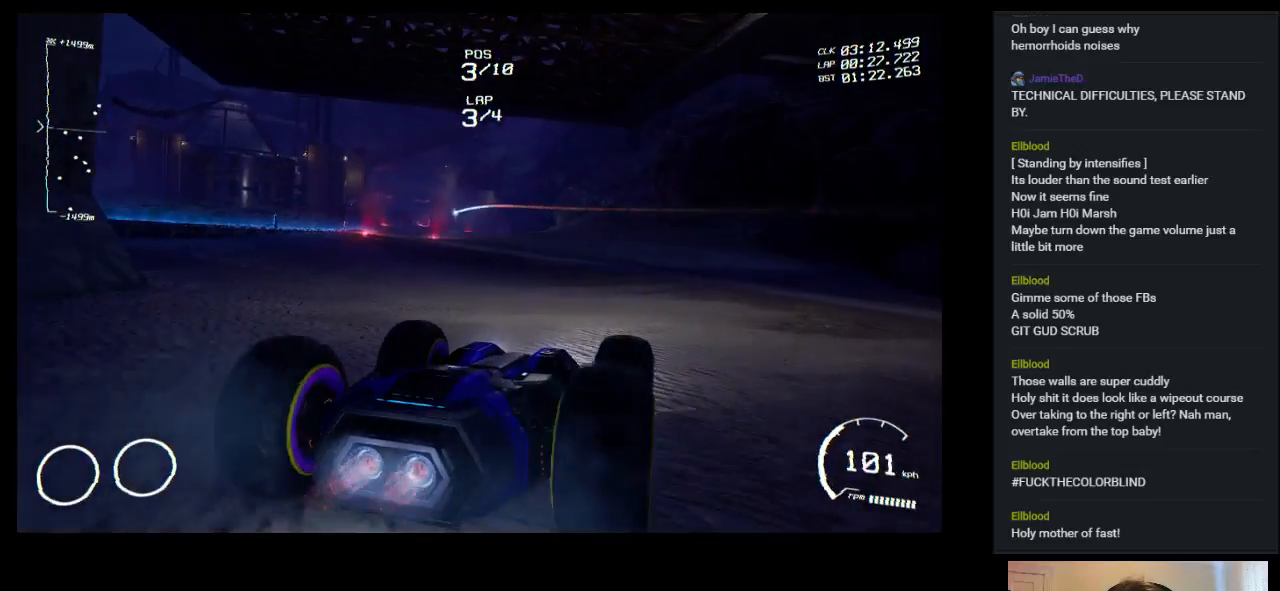
{"keys": ["up"], "events": [[267, "left", "down"], [483, "left", "up"]]}
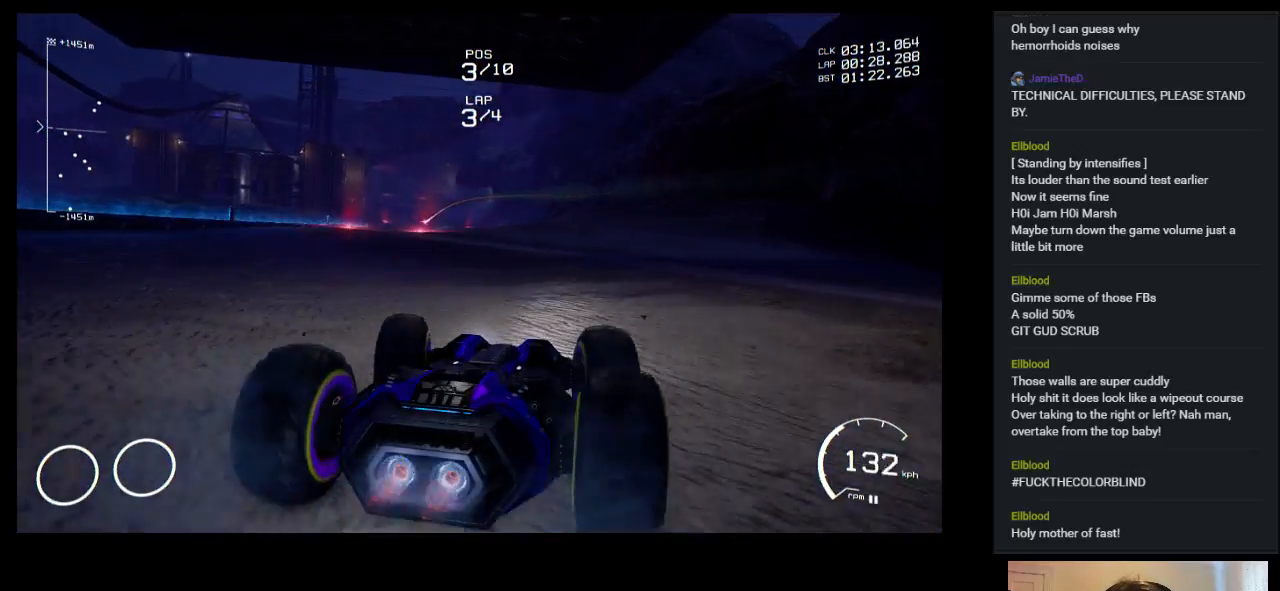
{"keys": ["up"], "events": []}
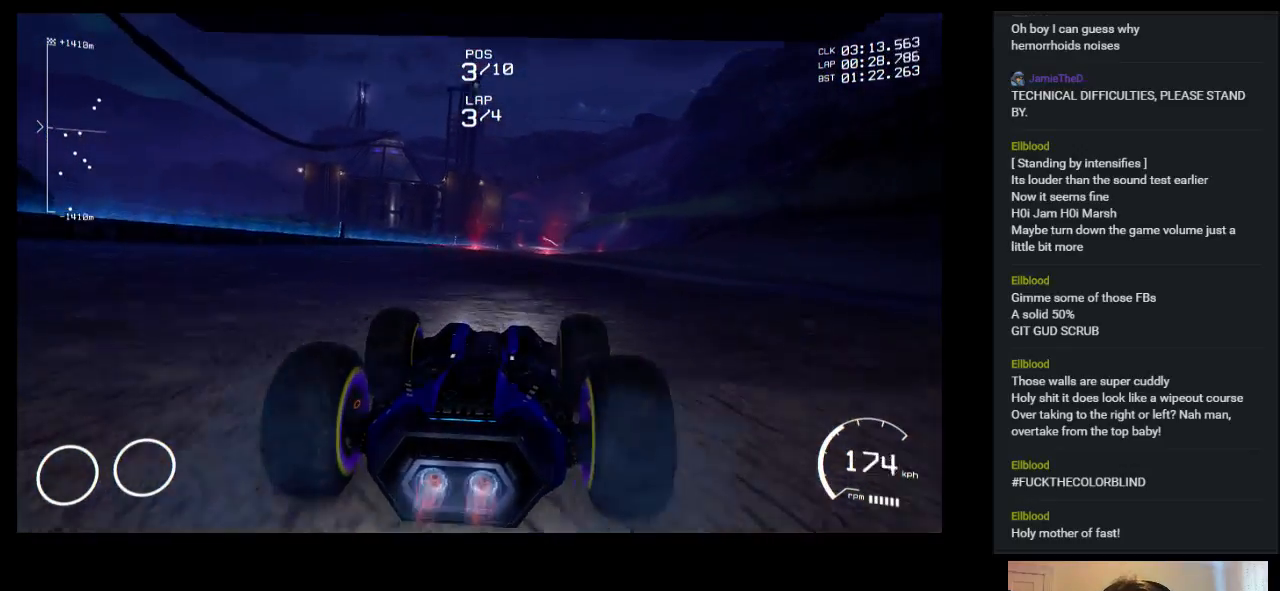
{"keys": ["up"], "events": []}
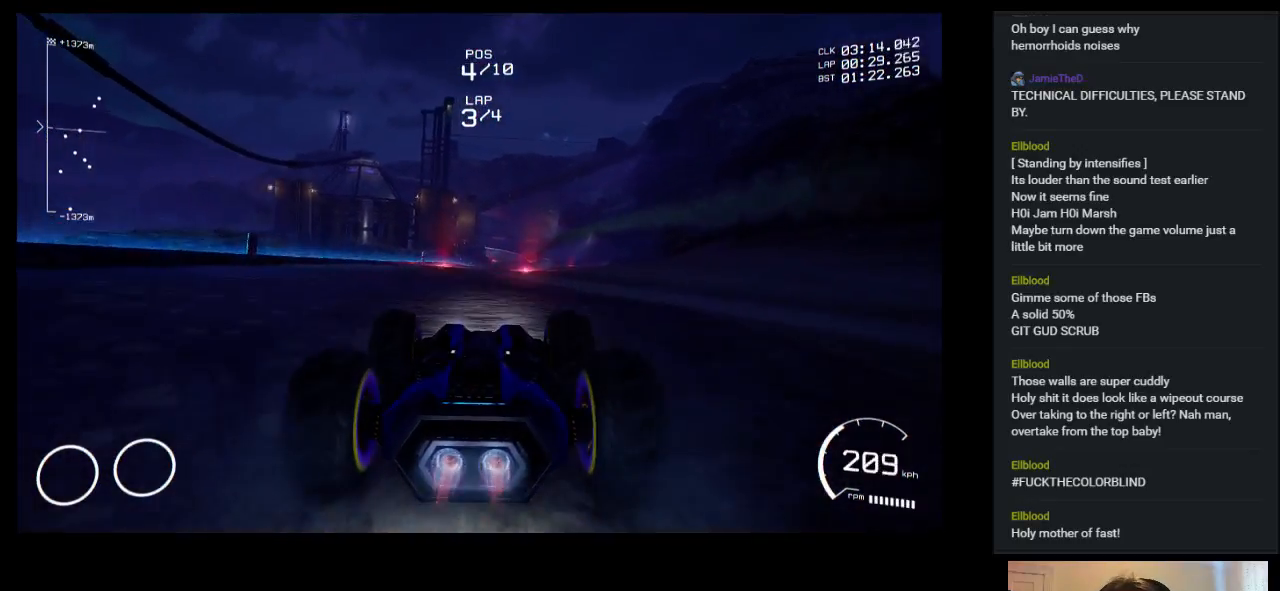
{"keys": ["up"], "events": [[317, "right", "down"], [417, "right", "up"]]}